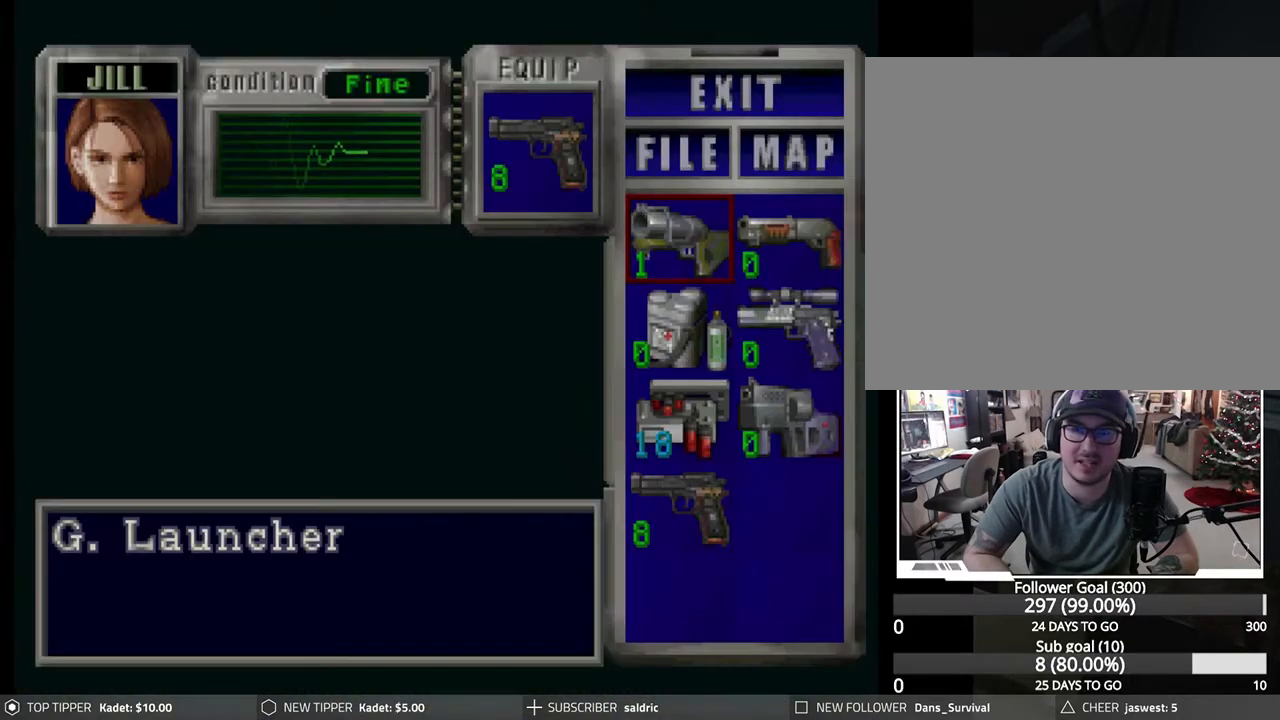
Gameplay with a controller (PlayStation layout); each line is a JSON object with the inputs held at the frame after it. "events" lists button and stick changes between this image and that frame as [ms after this image, input, new state], when the widget could be followed in between. Not read: right_stick.
{"buttons": ["TRIANGLE"], "left_stick": "center", "events": [[283, "TRIANGLE", "down"], [383, "TRIANGLE", "up"], [433, "TRIANGLE", "down"]]}
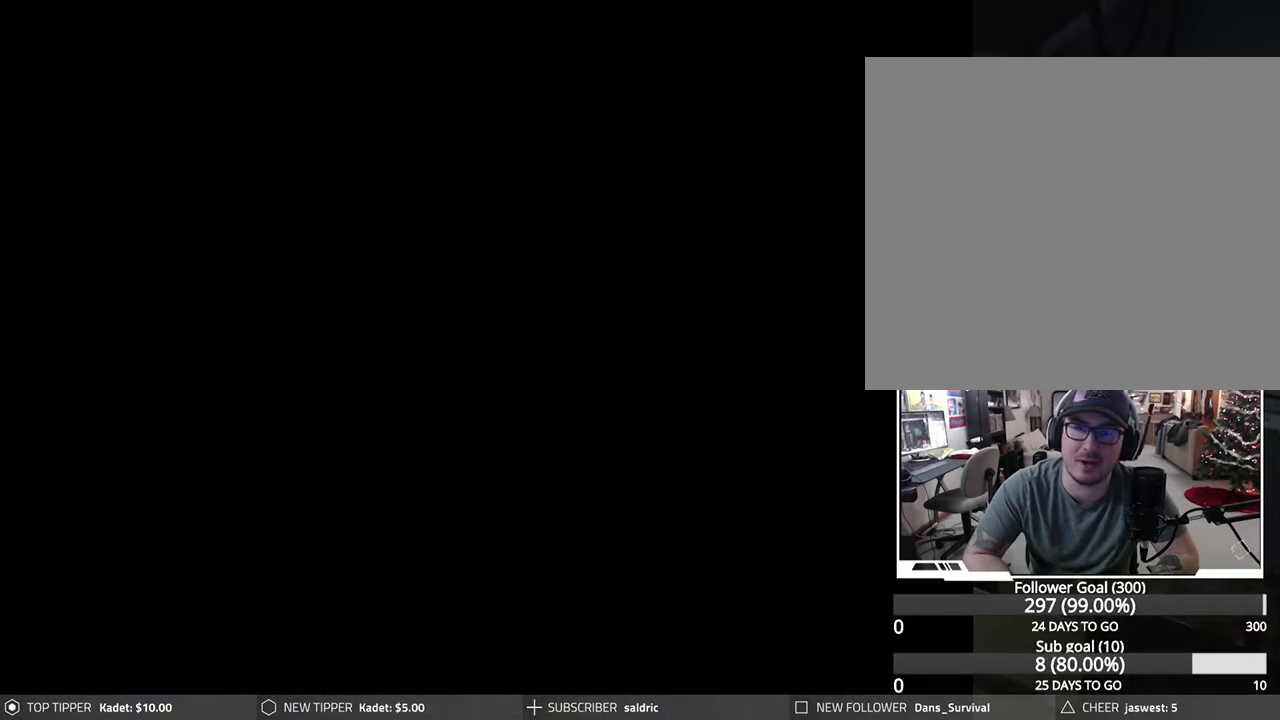
{"buttons": ["DPAD_DOWN", "DPAD_LEFT"], "left_stick": "center", "events": [[50, "TRIANGLE", "up"], [83, "DPAD_DOWN", "down"], [433, "DPAD_LEFT", "down"]]}
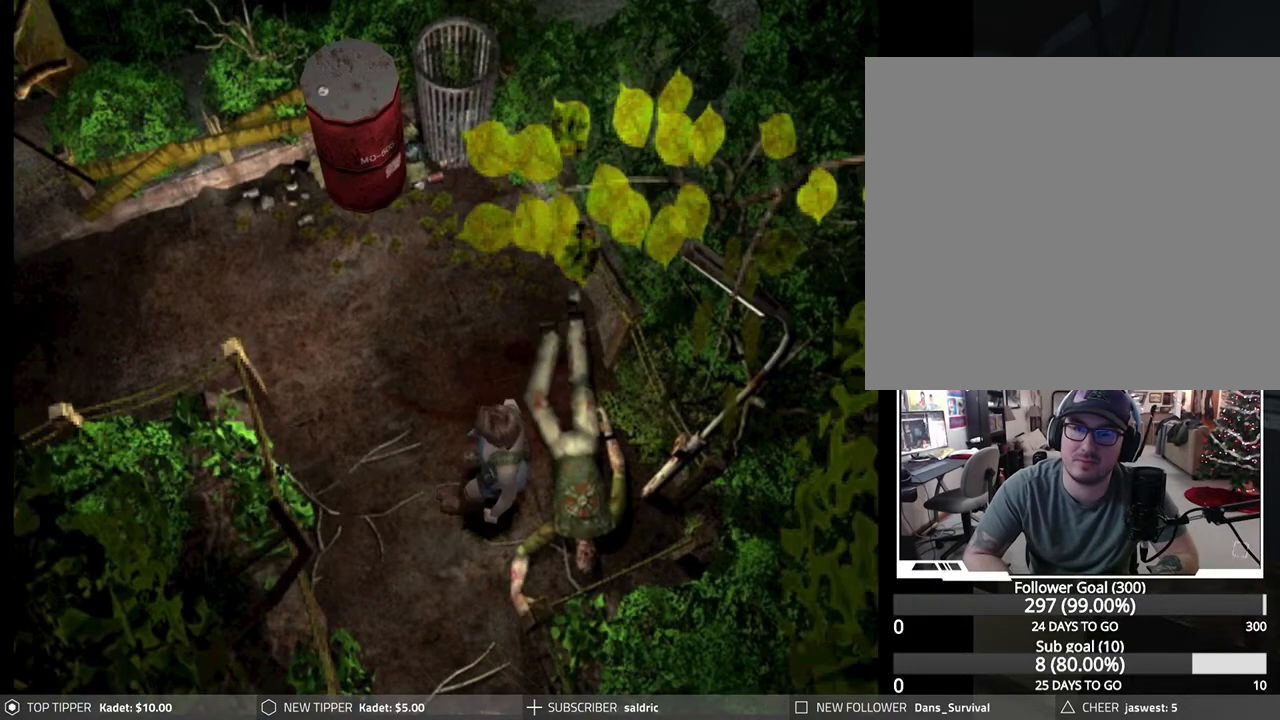
{"buttons": ["DPAD_RIGHT"], "left_stick": "center", "events": [[83, "DPAD_LEFT", "up"], [117, "DPAD_LEFT", "down"], [133, "DPAD_DOWN", "up"], [267, "DPAD_LEFT", "up"], [350, "DPAD_RIGHT", "down"]]}
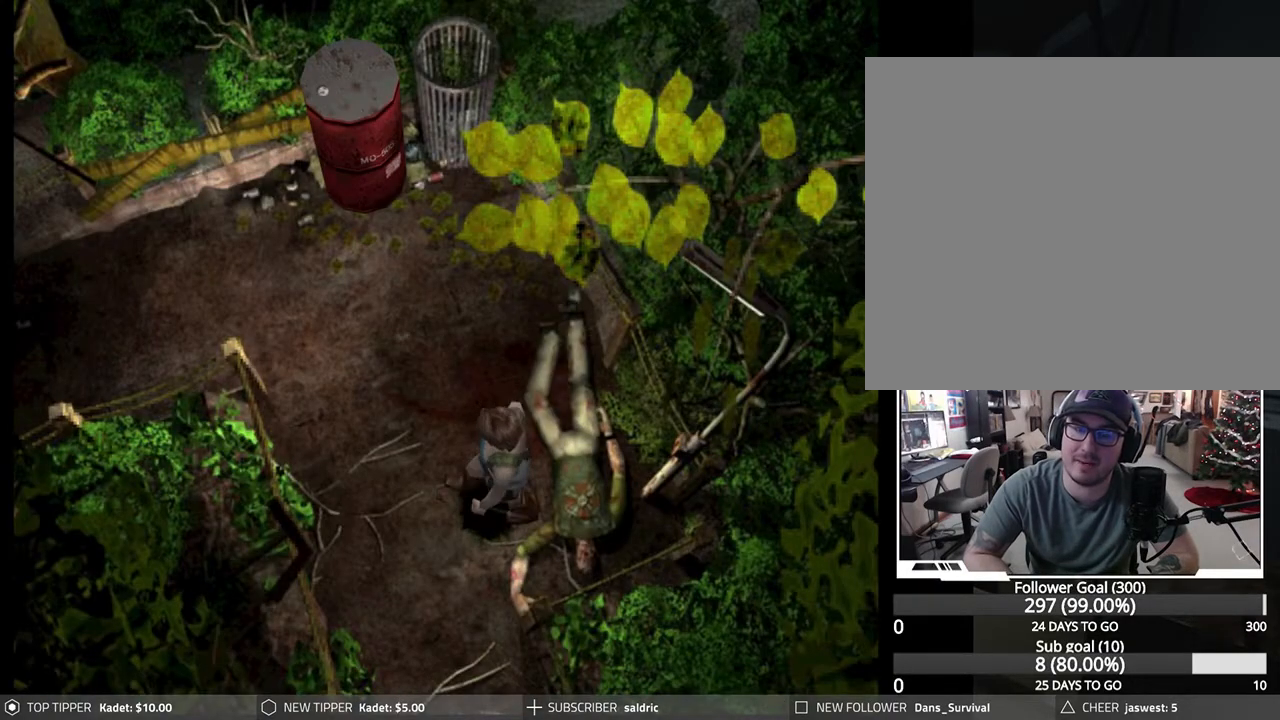
{"buttons": ["DPAD_RIGHT"], "left_stick": "center", "events": []}
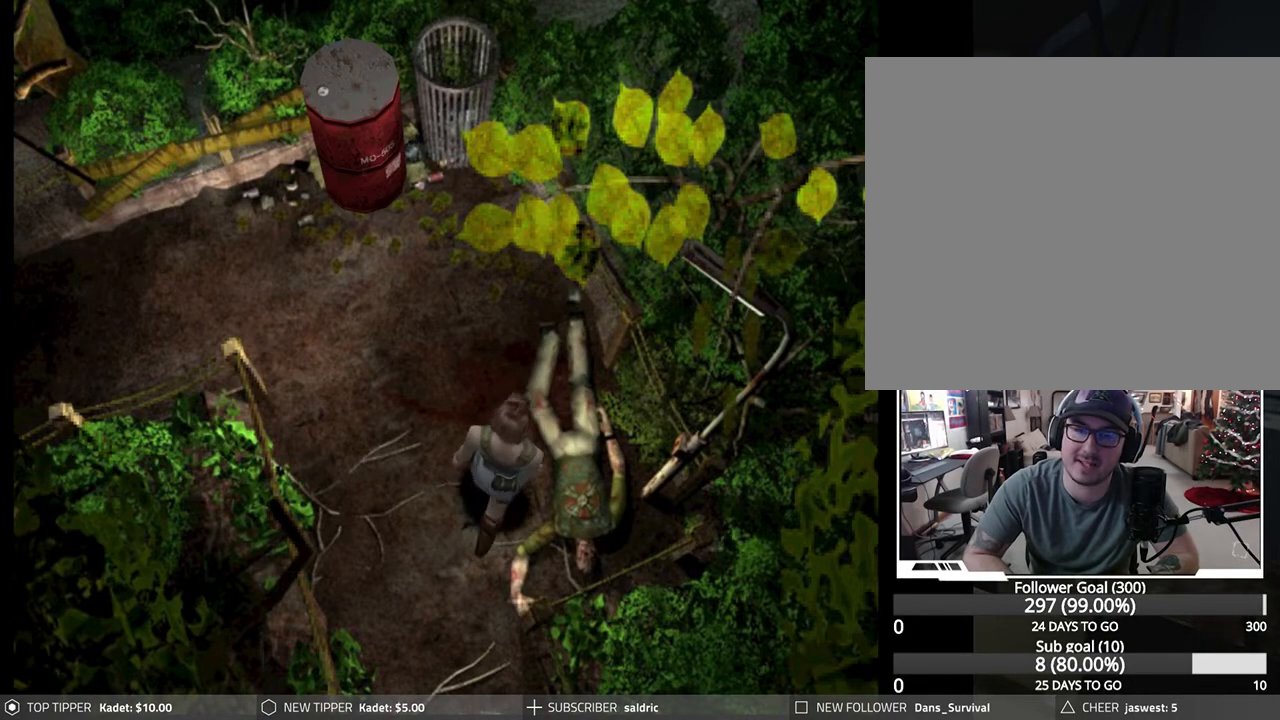
{"buttons": ["CROSS", "DPAD_RIGHT"], "left_stick": "center", "events": [[483, "CROSS", "down"]]}
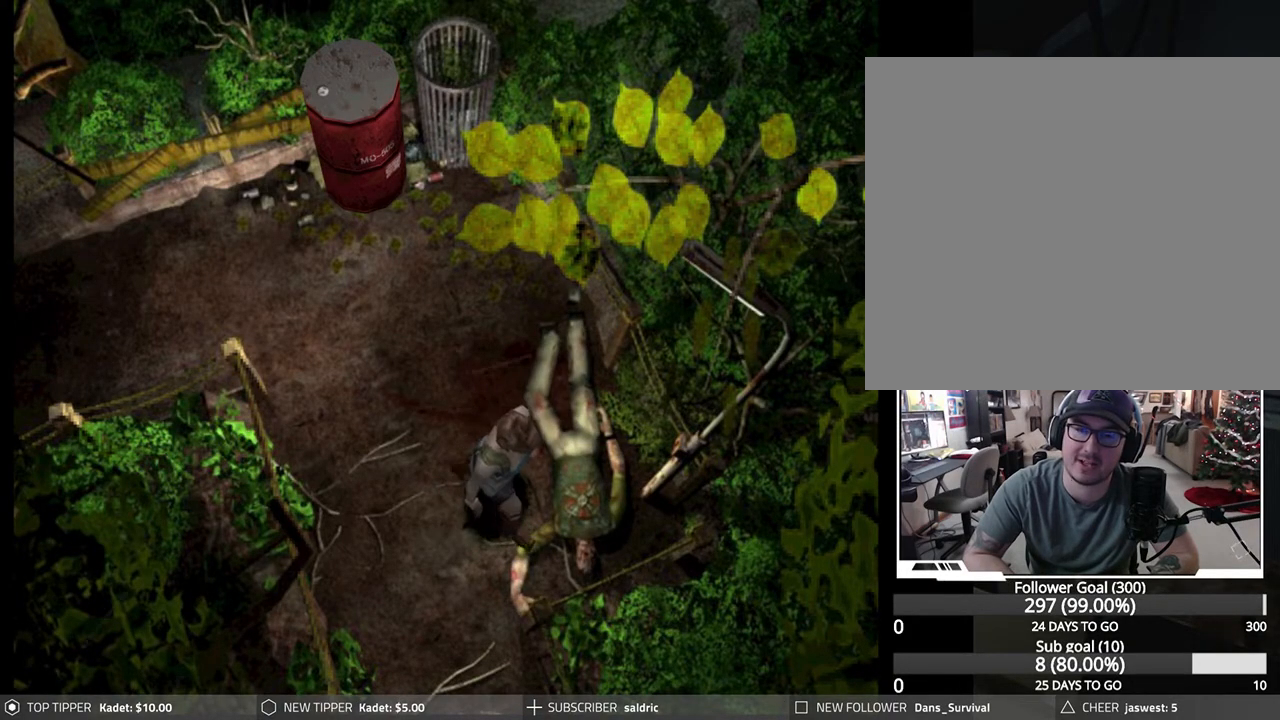
{"buttons": ["CROSS"], "left_stick": "center", "events": [[133, "DPAD_RIGHT", "up"]]}
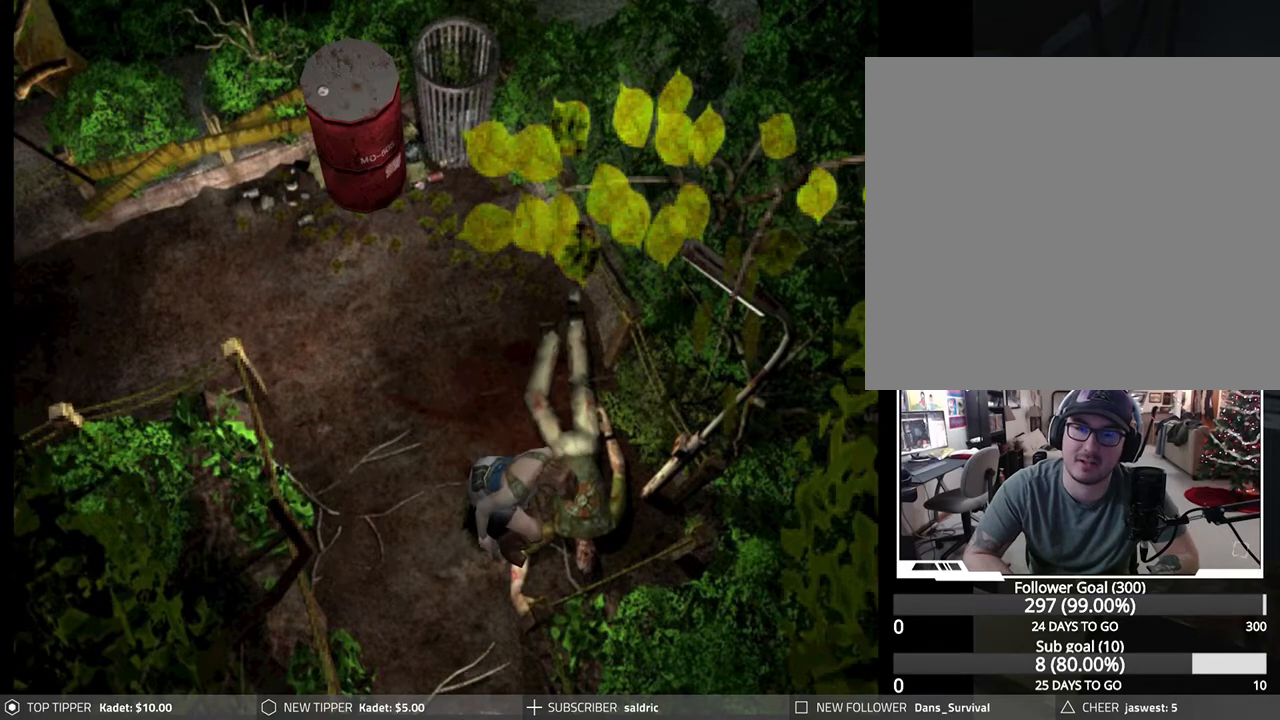
{"buttons": ["CROSS"], "left_stick": "center", "events": [[150, "CROSS", "up"], [233, "CROSS", "down"], [367, "CROSS", "up"], [433, "CROSS", "down"]]}
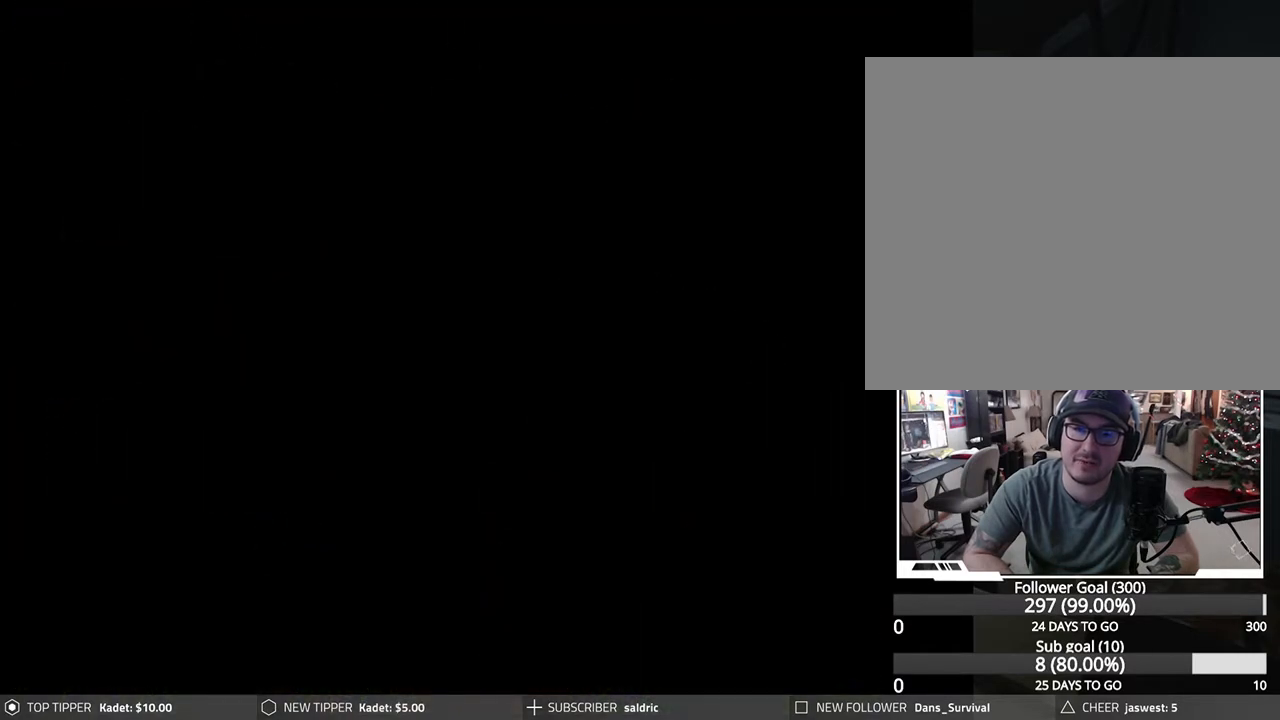
{"buttons": ["CROSS"], "left_stick": "center", "events": []}
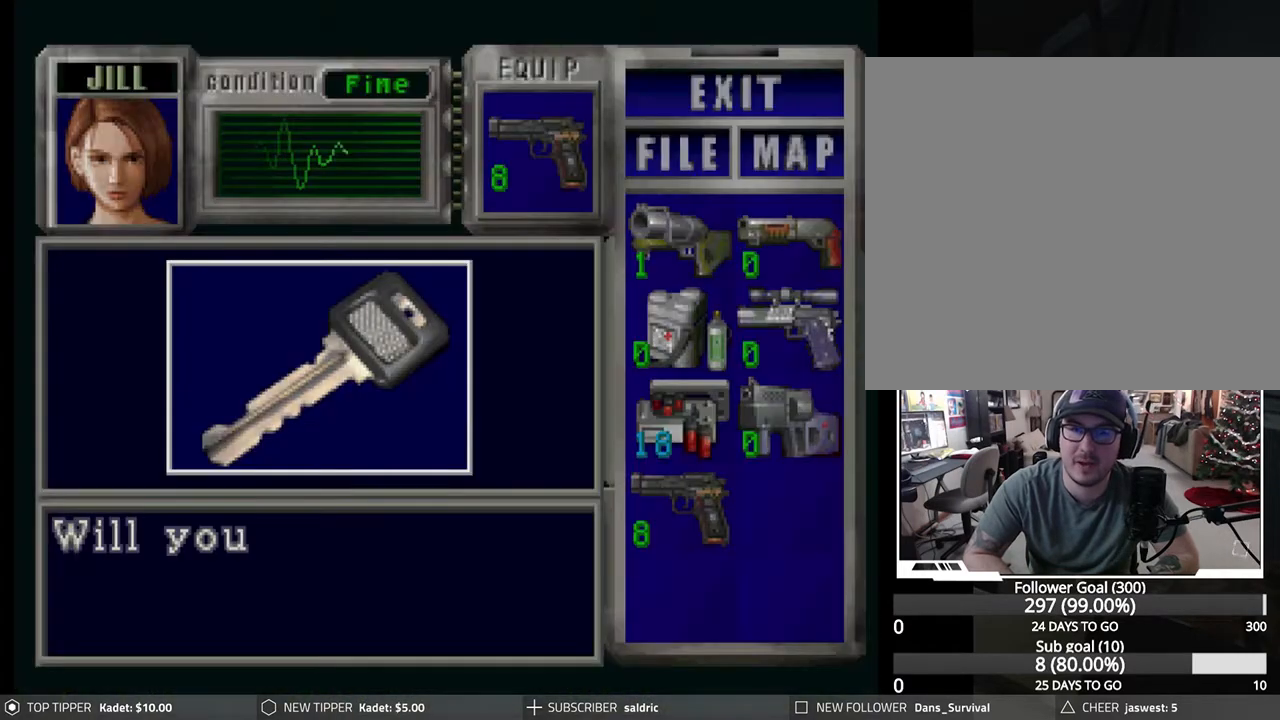
{"buttons": ["CROSS"], "left_stick": "center", "events": []}
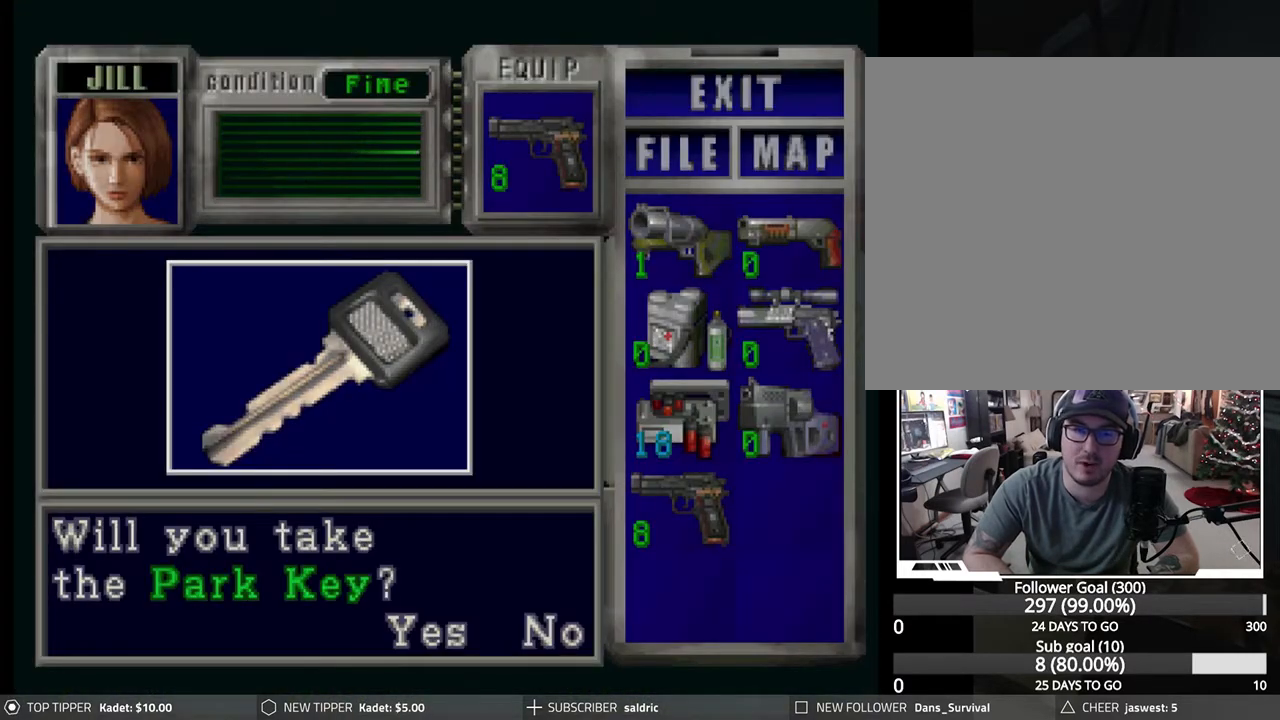
{"buttons": ["CROSS"], "left_stick": "center", "events": [[117, "CROSS", "up"], [183, "CROSS", "down"]]}
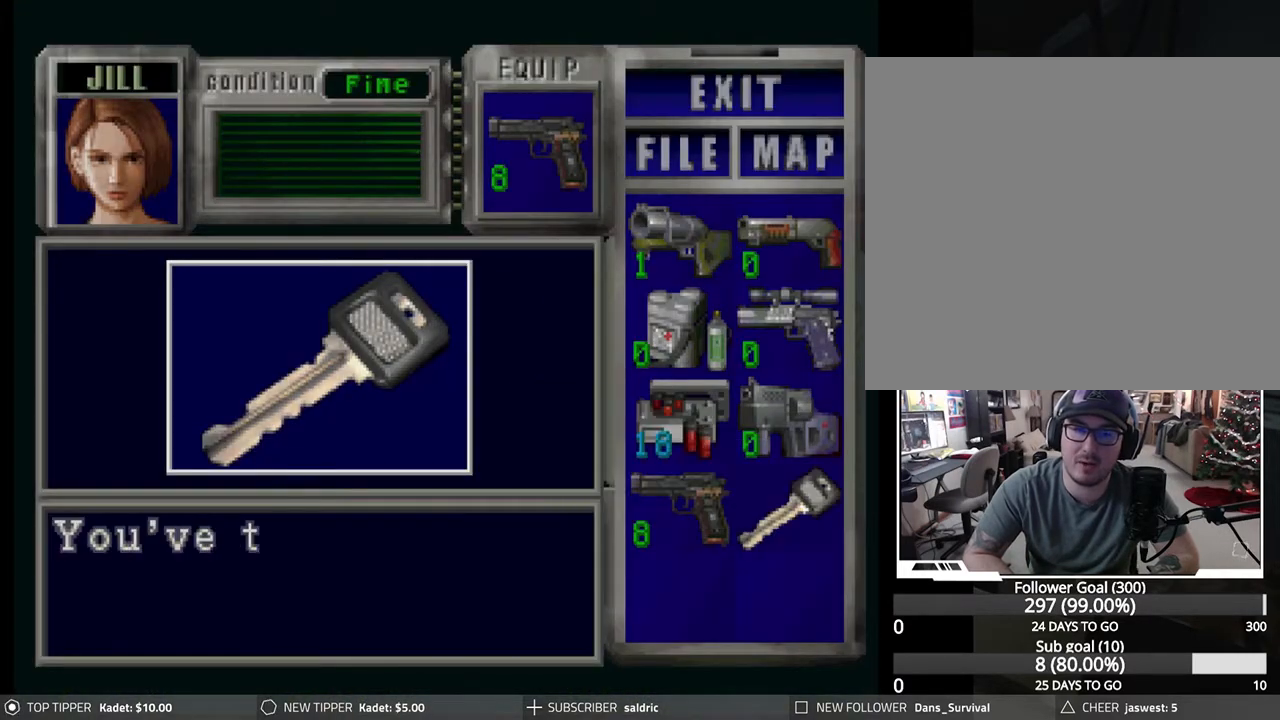
{"buttons": [], "left_stick": "center", "events": [[283, "CROSS", "up"], [367, "CROSS", "down"], [467, "CROSS", "up"]]}
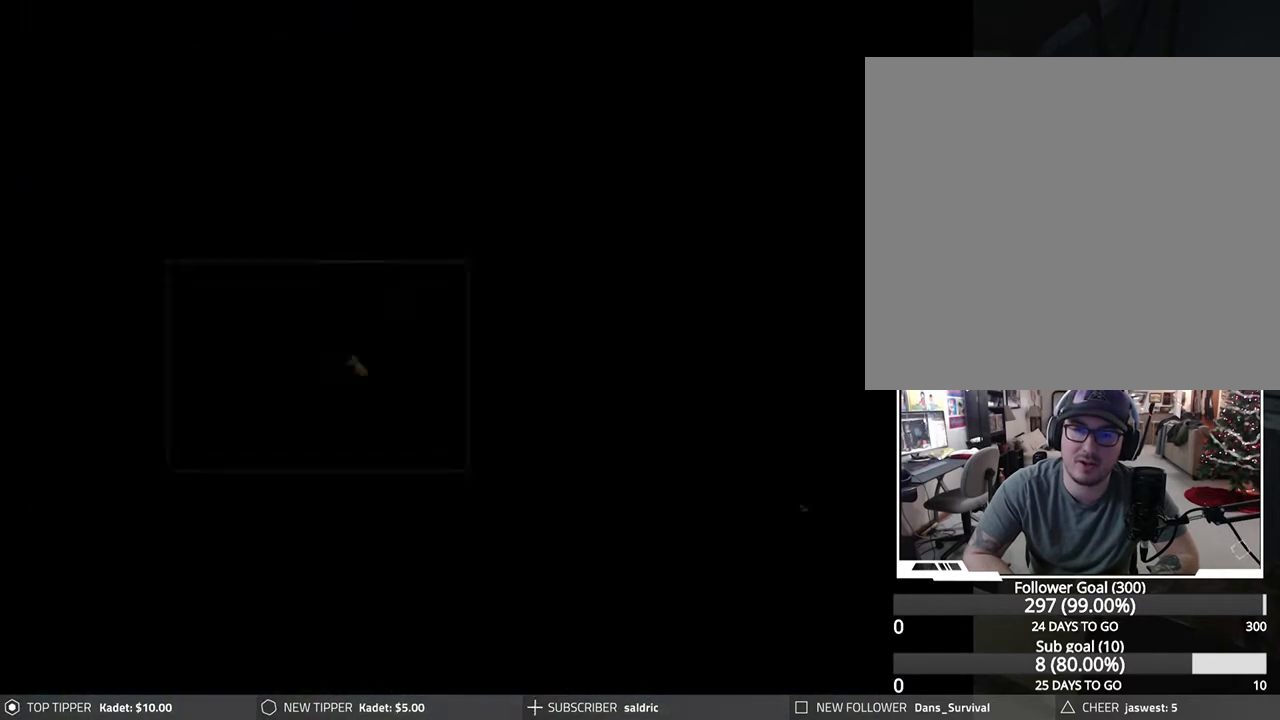
{"buttons": ["DPAD_LEFT"], "left_stick": "center", "events": [[50, "CROSS", "down"], [133, "CROSS", "up"], [233, "CROSS", "down"], [300, "CROSS", "up"], [367, "DPAD_LEFT", "down"]]}
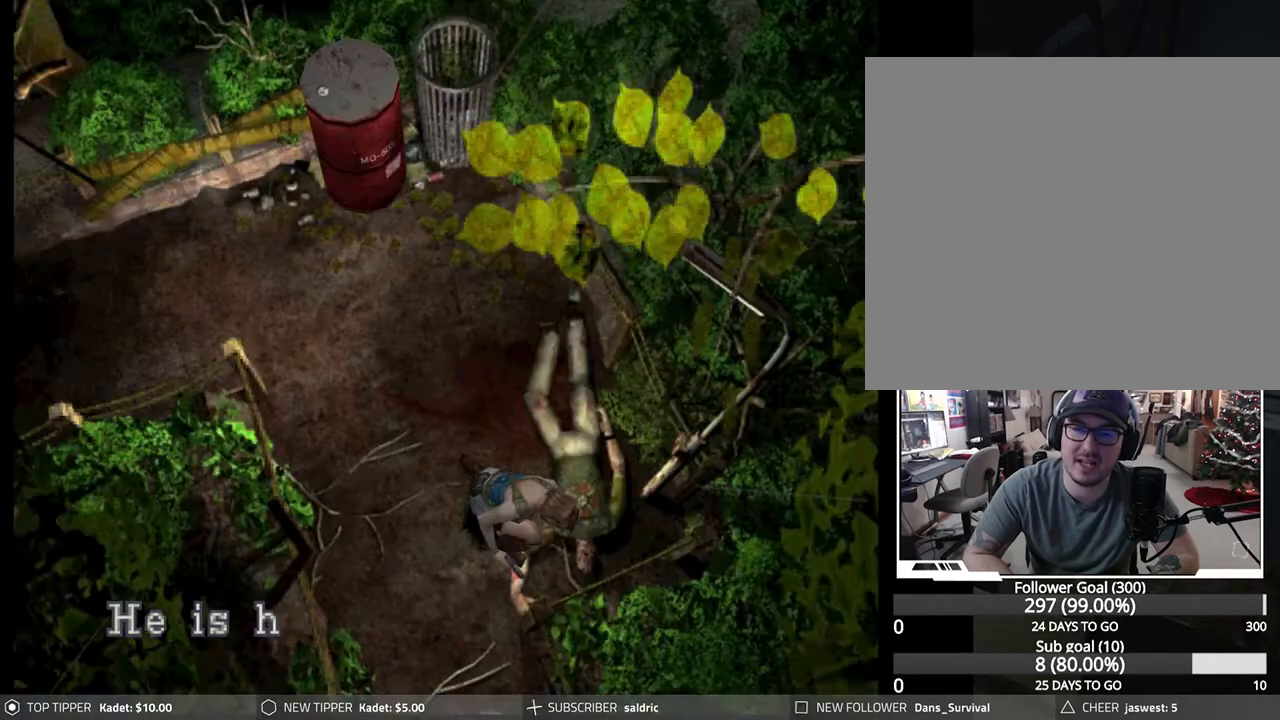
{"buttons": ["CROSS"], "left_stick": "center", "events": [[17, "DPAD_DOWN", "down"], [267, "DPAD_LEFT", "up"], [300, "CROSS", "down"], [317, "DPAD_DOWN", "up"]]}
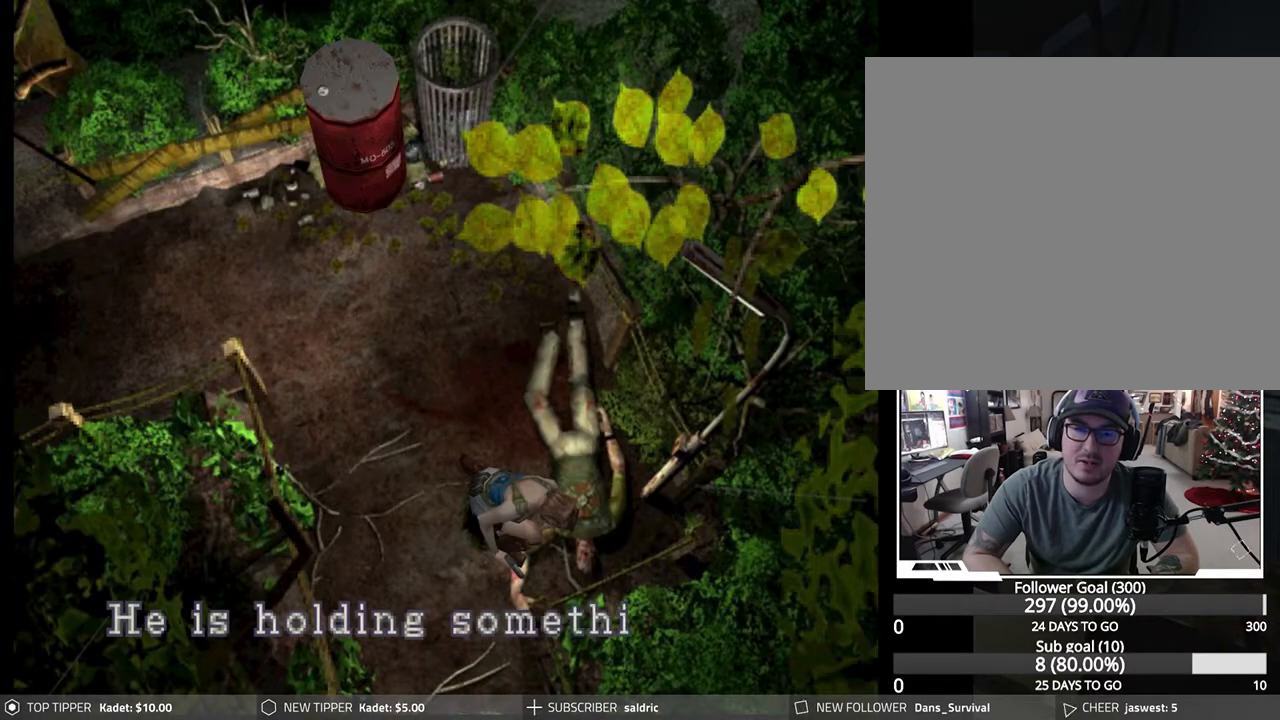
{"buttons": ["CROSS"], "left_stick": "center", "events": [[167, "CROSS", "up"], [217, "CROSS", "down"], [350, "CROSS", "up"], [417, "CROSS", "down"]]}
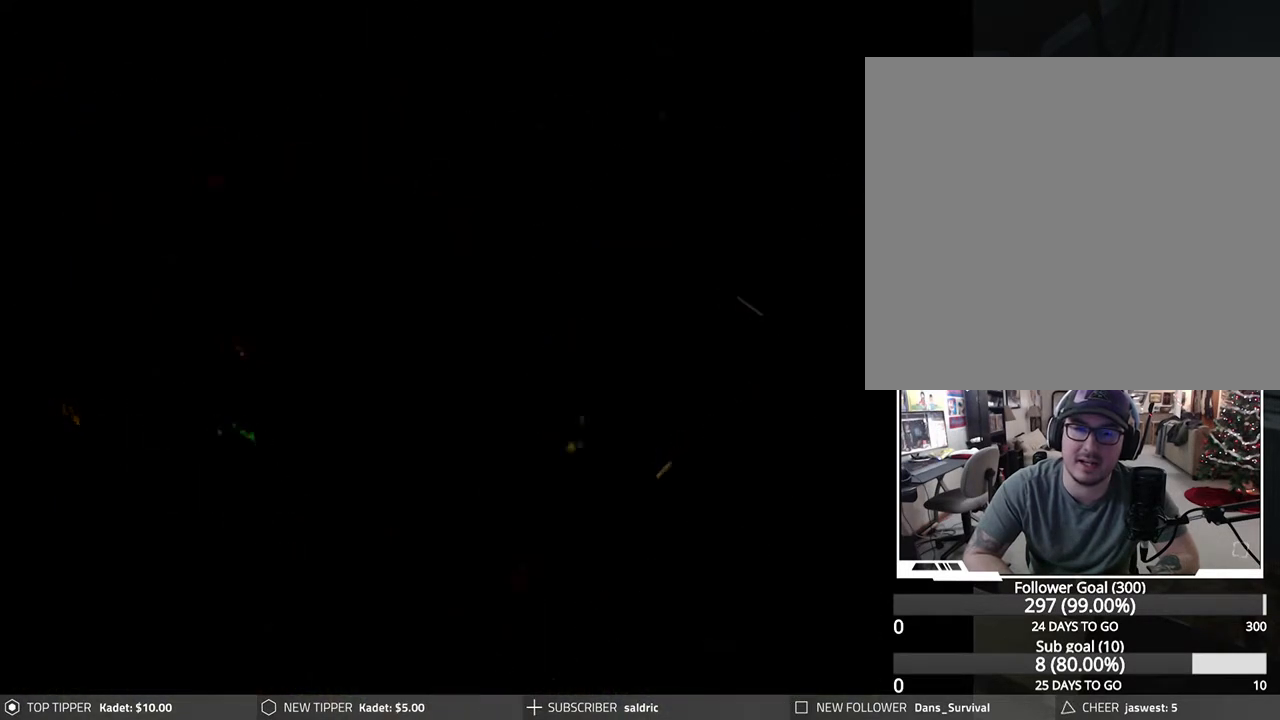
{"buttons": ["CROSS"], "left_stick": "center", "events": [[33, "CROSS", "up"], [83, "CROSS", "down"], [233, "CROSS", "up"], [300, "CROSS", "down"], [417, "CROSS", "up"], [483, "CROSS", "down"]]}
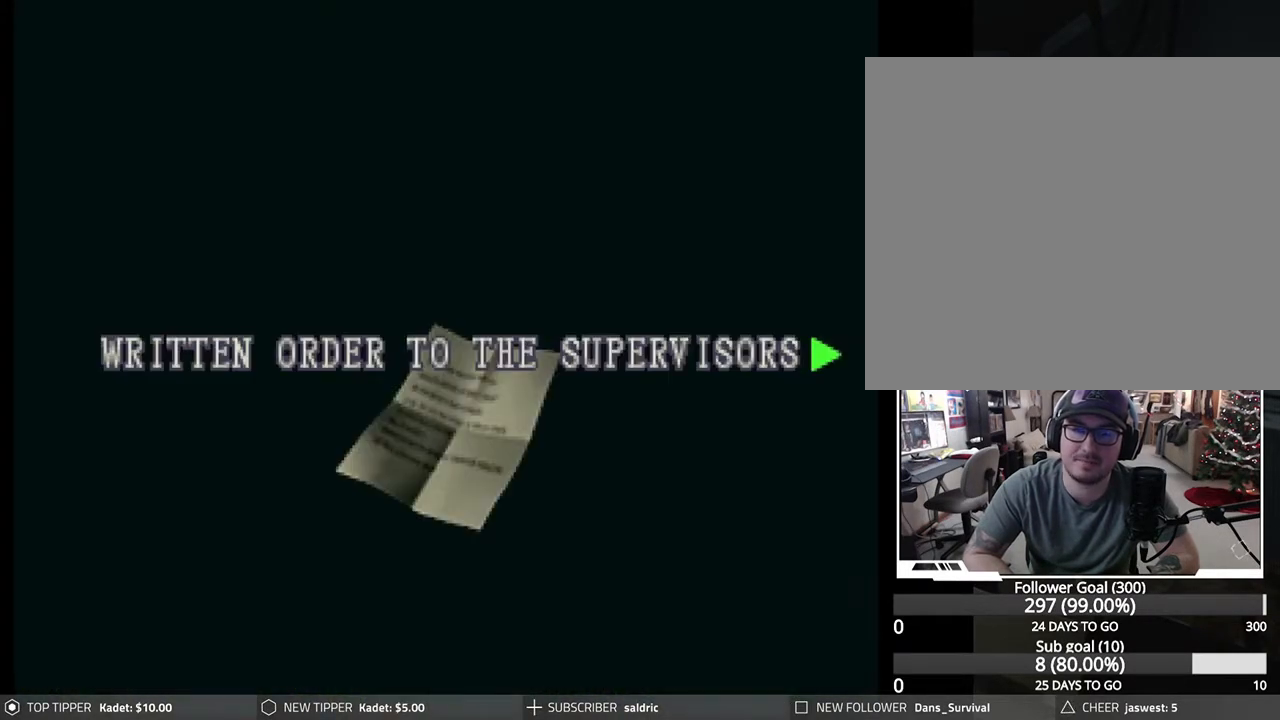
{"buttons": ["CIRCLE"], "left_stick": "center", "events": [[100, "CROSS", "up"], [183, "CROSS", "down"], [300, "CROSS", "up"], [367, "CIRCLE", "down"]]}
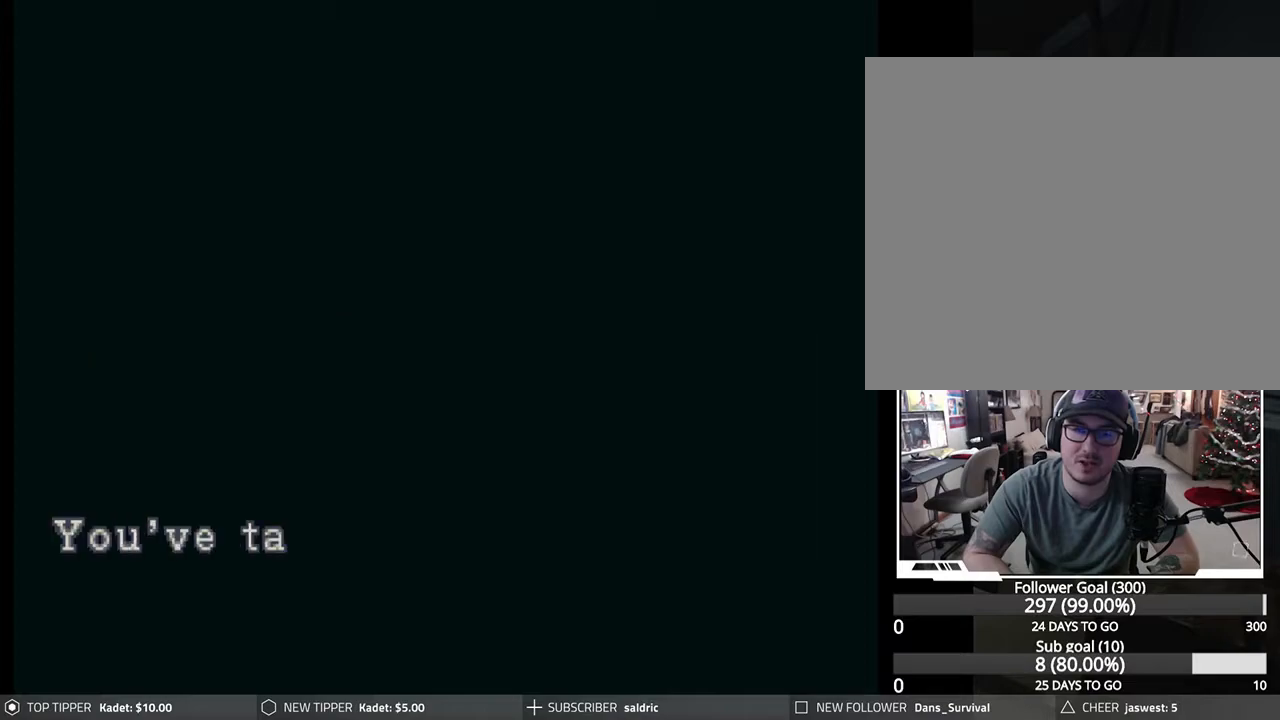
{"buttons": ["CROSS"], "left_stick": "center", "events": [[50, "CIRCLE", "up"], [133, "CROSS", "down"], [250, "CROSS", "up"], [317, "CROSS", "down"], [417, "CROSS", "up"], [500, "CROSS", "down"]]}
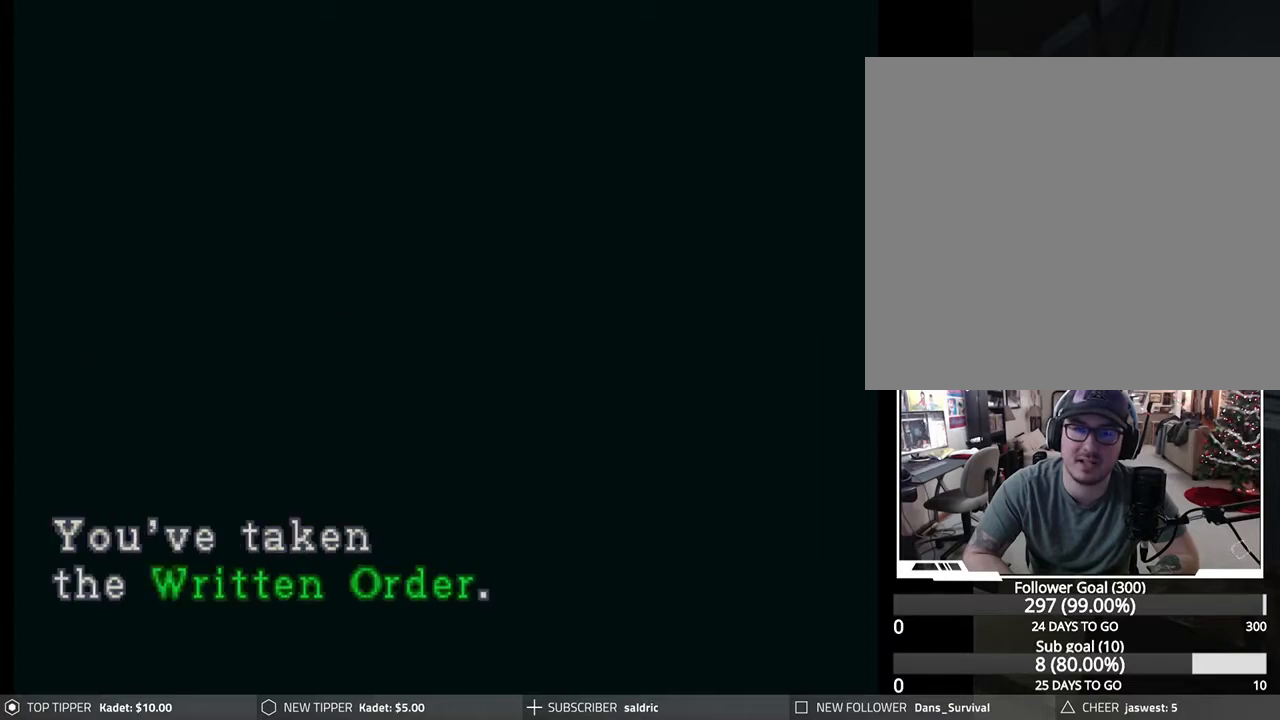
{"buttons": [], "left_stick": "center", "events": [[83, "CROSS", "up"], [167, "CROSS", "down"], [250, "CROSS", "up"], [317, "CROSS", "down"], [383, "CROSS", "up"]]}
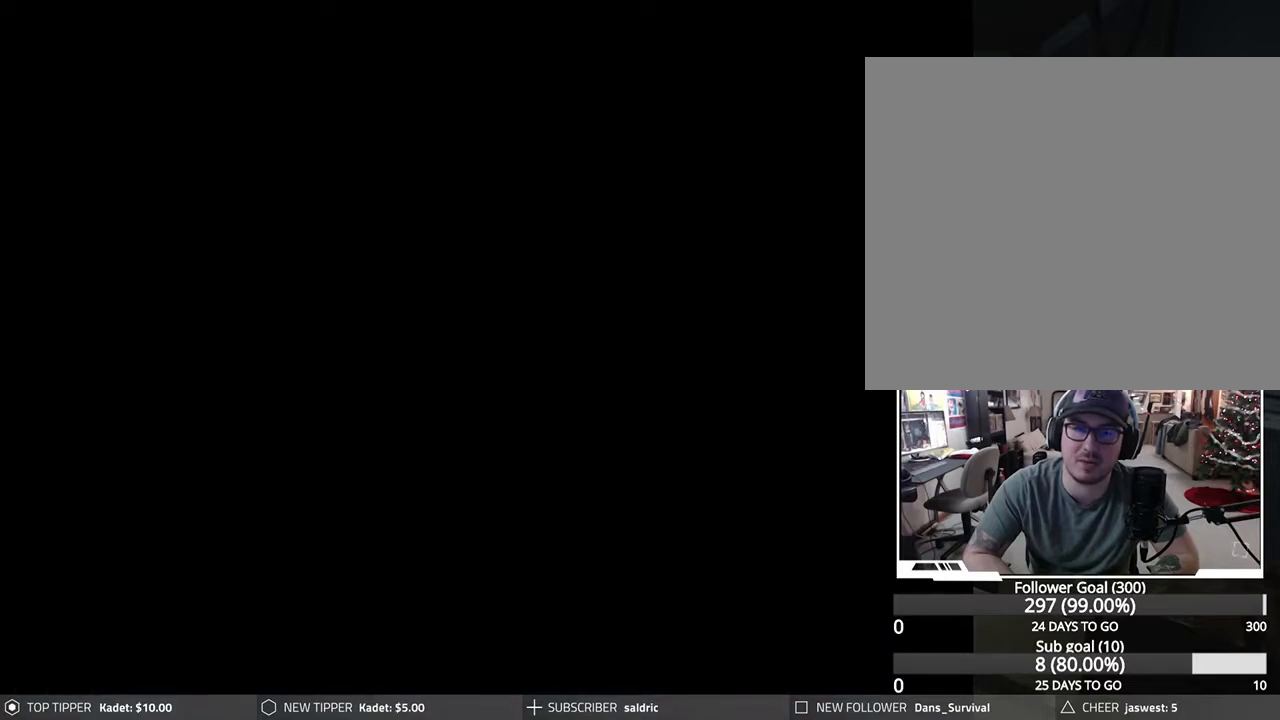
{"buttons": [], "left_stick": "center", "events": [[33, "TRIANGLE", "down"], [133, "TRIANGLE", "up"], [200, "TRIANGLE", "down"], [283, "TRIANGLE", "up"], [350, "TRIANGLE", "down"], [467, "TRIANGLE", "up"]]}
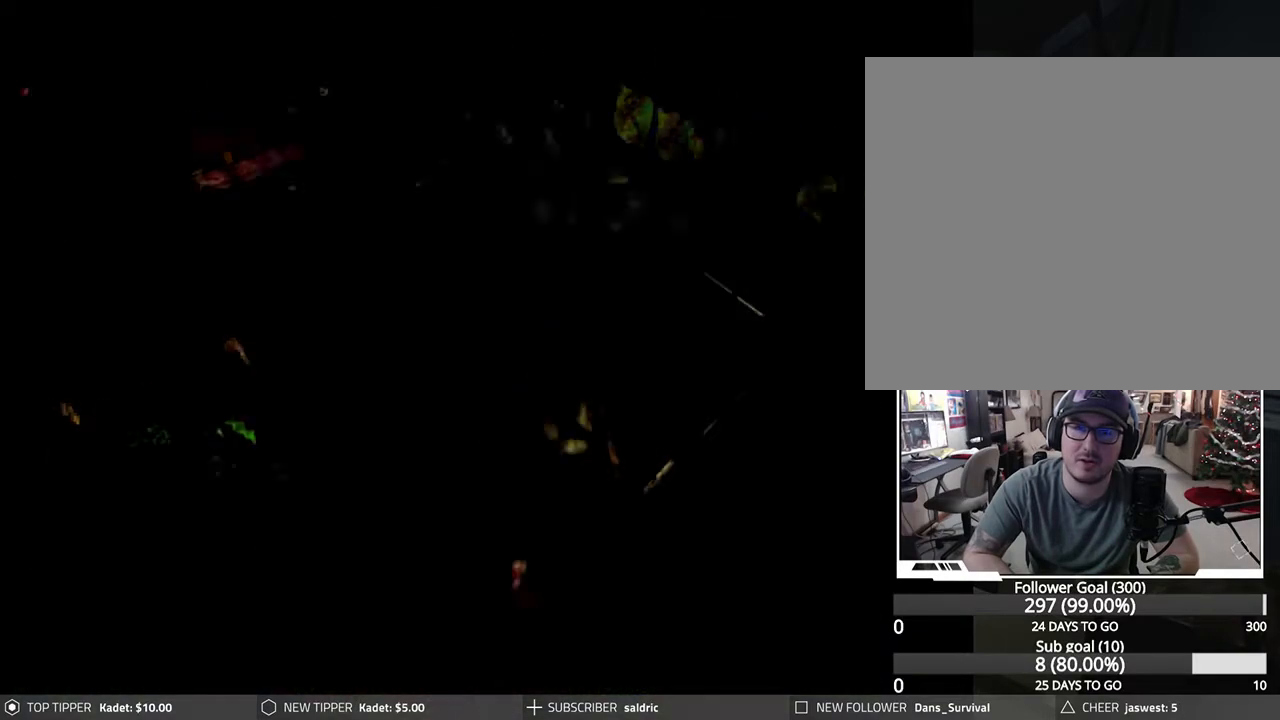
{"buttons": [], "left_stick": "center", "events": []}
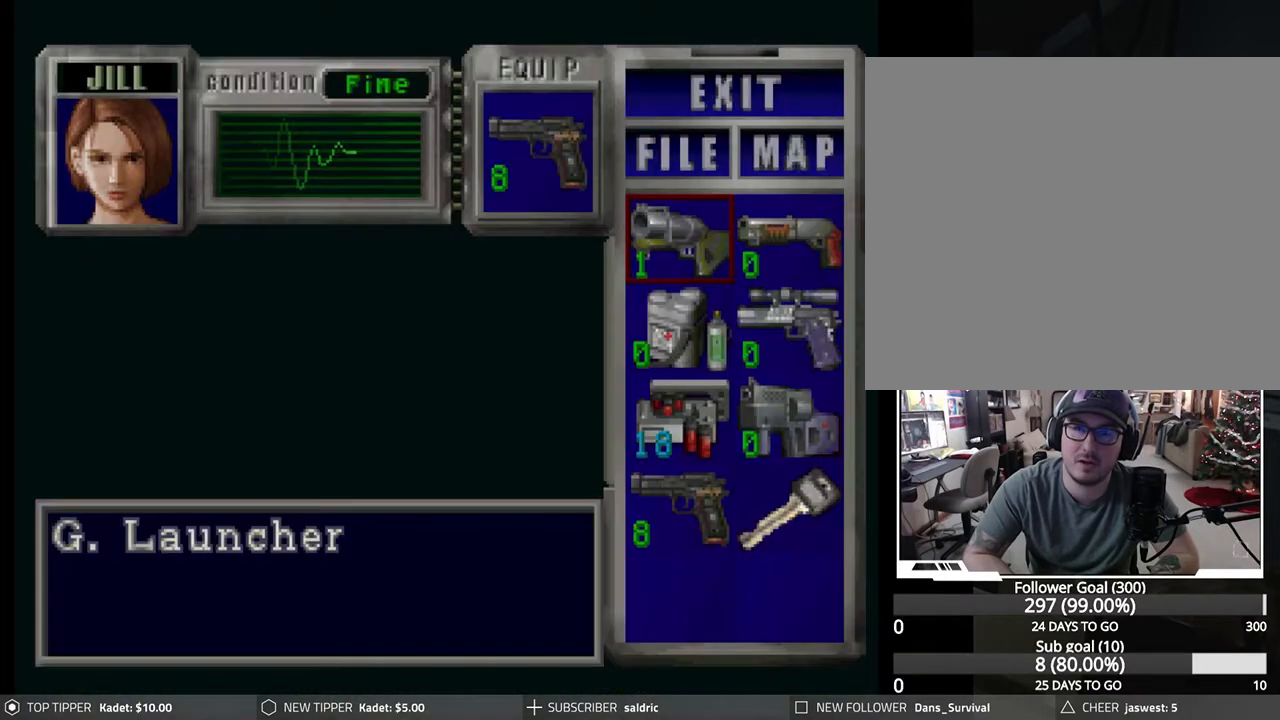
{"buttons": [], "left_stick": "center", "events": [[250, "DPAD_RIGHT", "down"], [350, "DPAD_RIGHT", "up"]]}
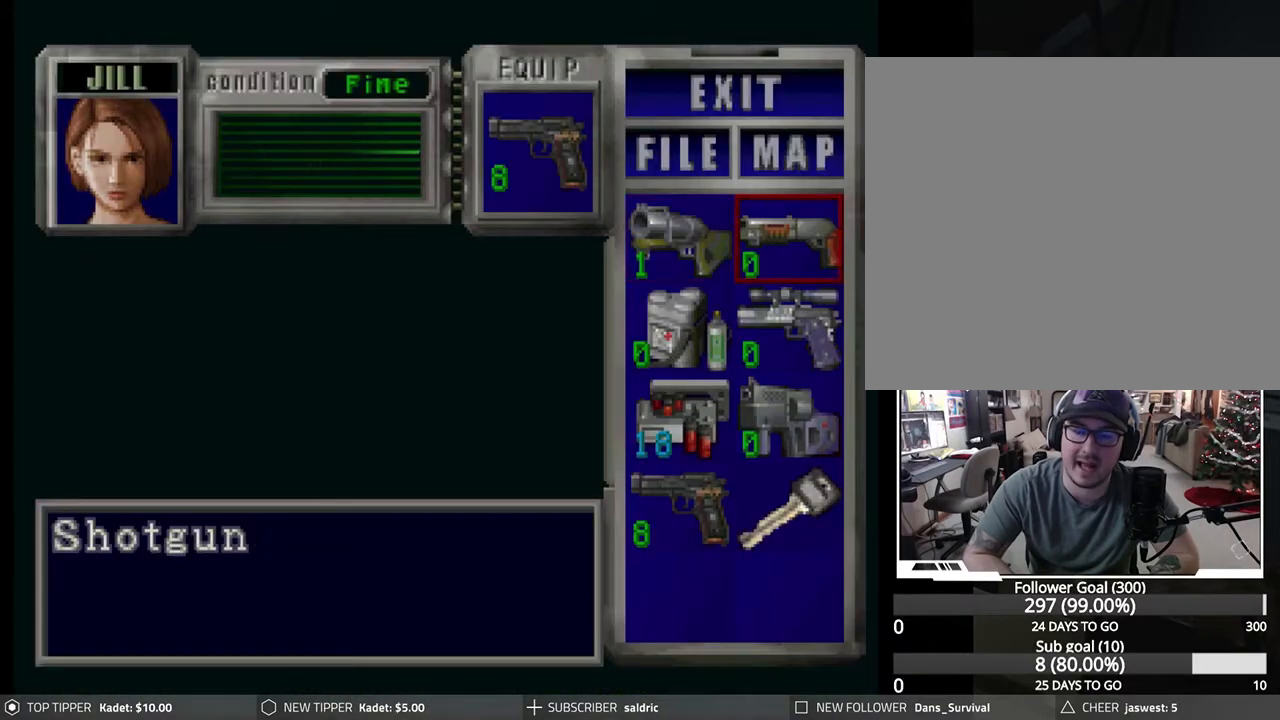
{"buttons": ["DPAD_UP"], "left_stick": "center", "events": [[117, "DPAD_DOWN", "down"], [200, "DPAD_DOWN", "up"], [467, "DPAD_UP", "down"]]}
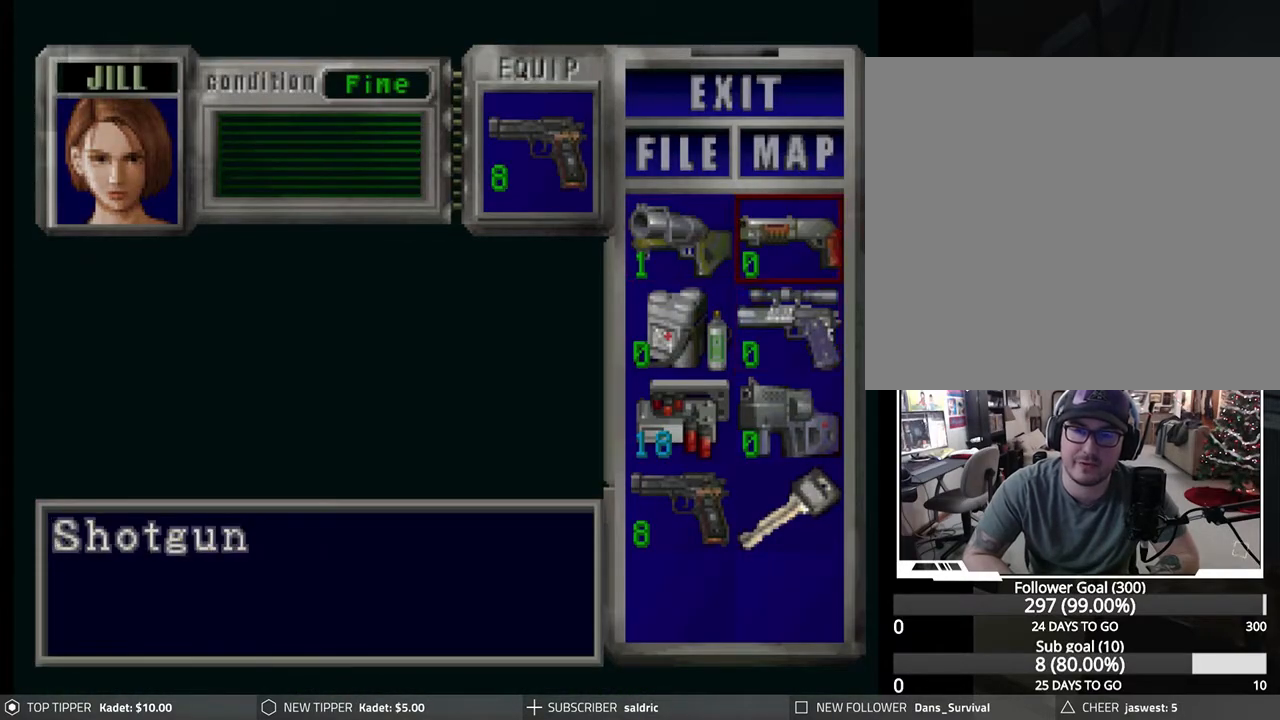
{"buttons": [], "left_stick": "center", "events": [[50, "DPAD_UP", "up"], [267, "DPAD_LEFT", "down"], [333, "DPAD_LEFT", "up"]]}
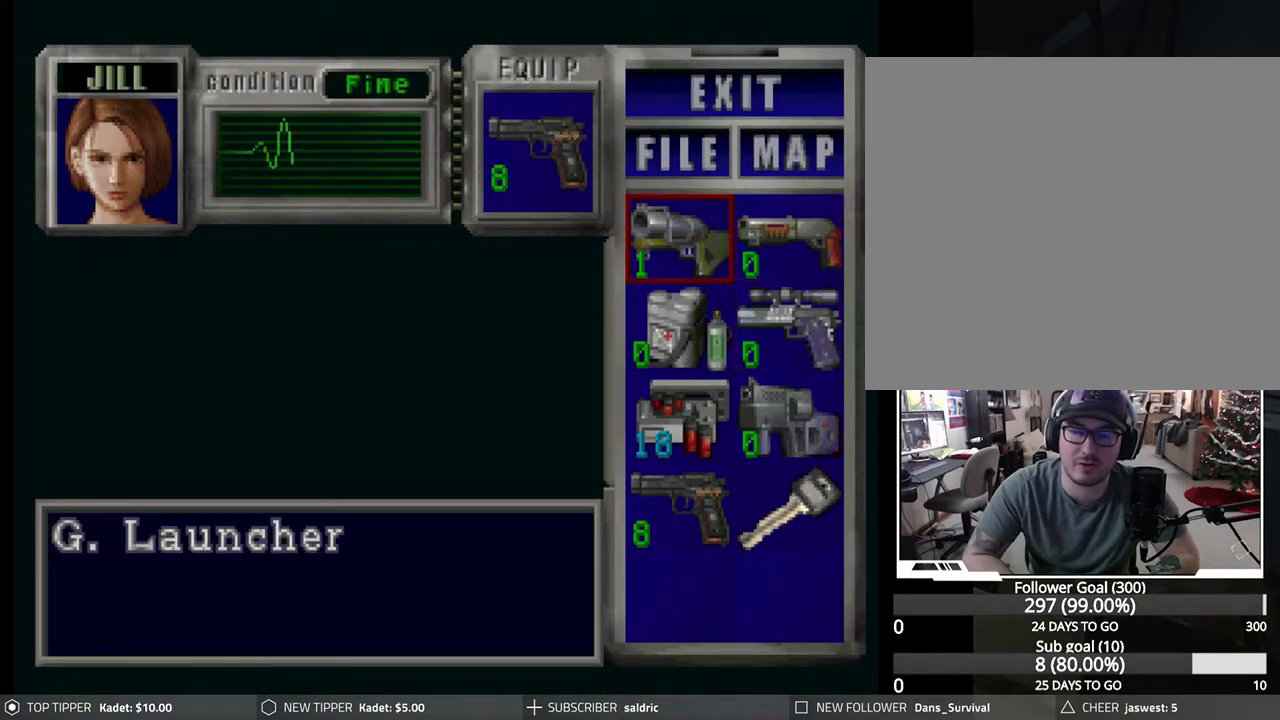
{"buttons": [], "left_stick": "center", "events": [[83, "DPAD_DOWN", "down"], [183, "DPAD_DOWN", "up"], [350, "DPAD_RIGHT", "down"], [450, "DPAD_RIGHT", "up"]]}
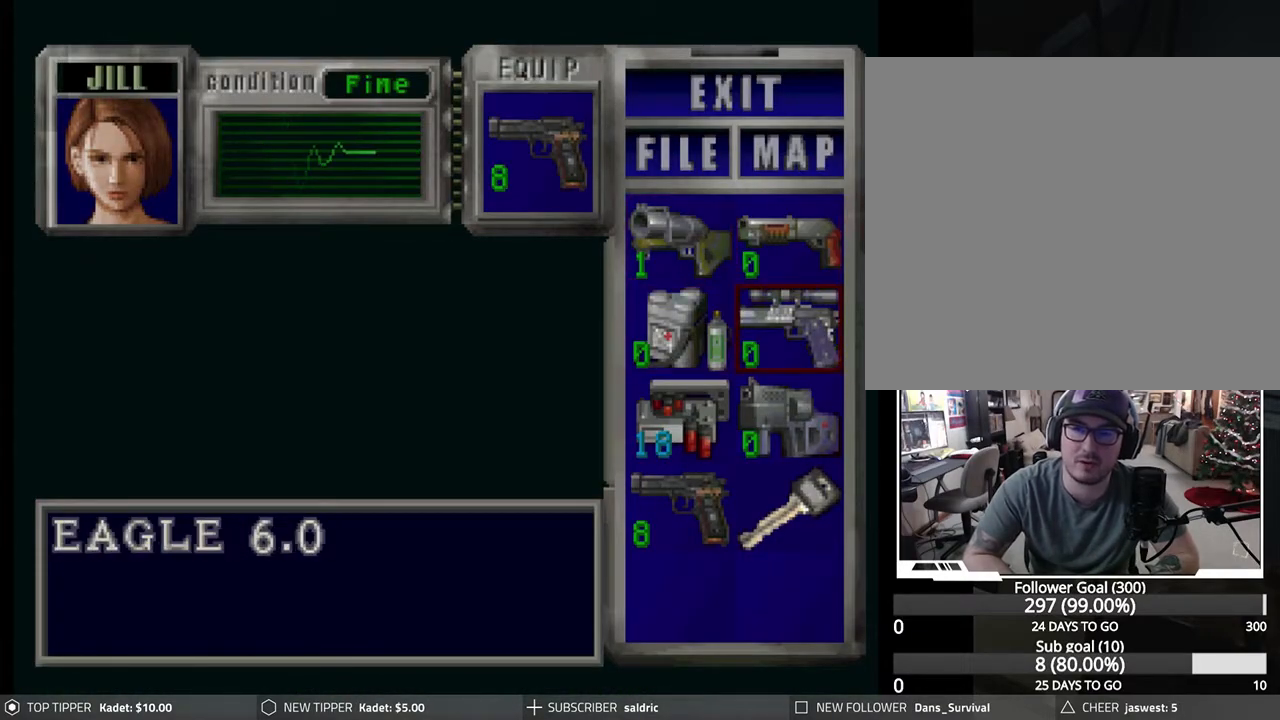
{"buttons": [], "left_stick": "center", "events": [[83, "DPAD_UP", "down"], [167, "DPAD_UP", "up"], [350, "DPAD_DOWN", "down"], [450, "DPAD_DOWN", "up"]]}
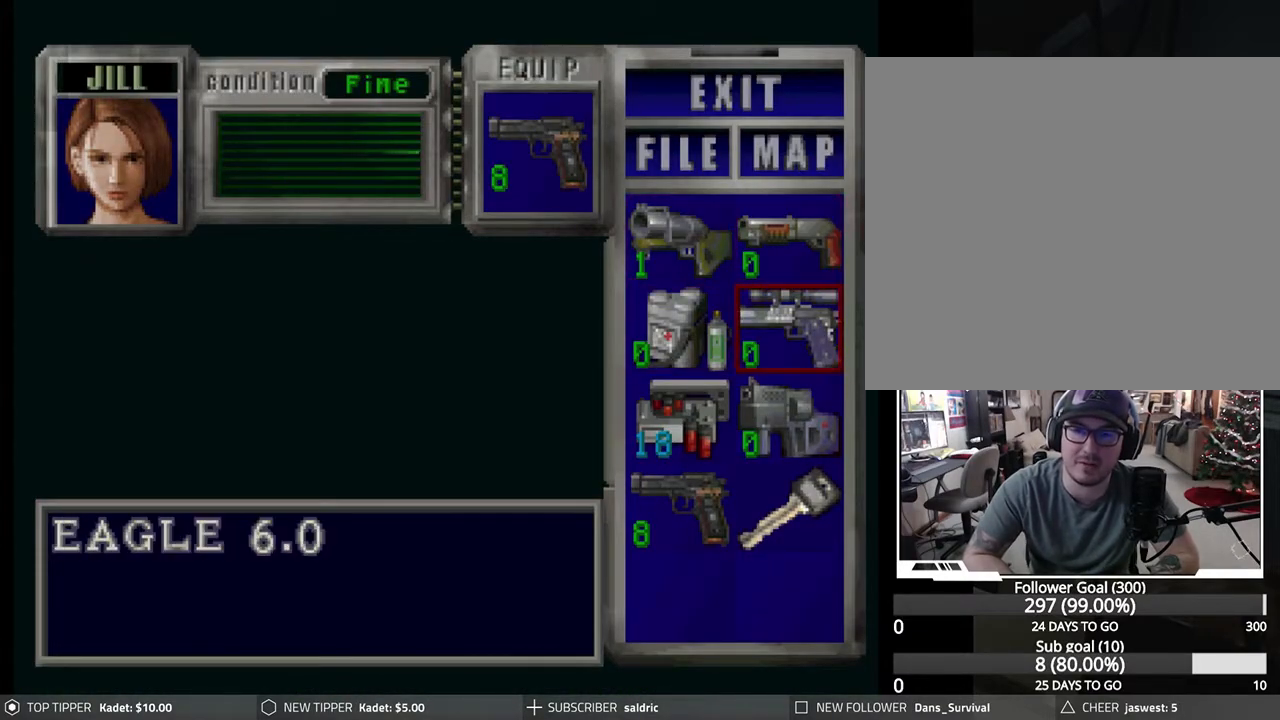
{"buttons": [], "left_stick": "center", "events": []}
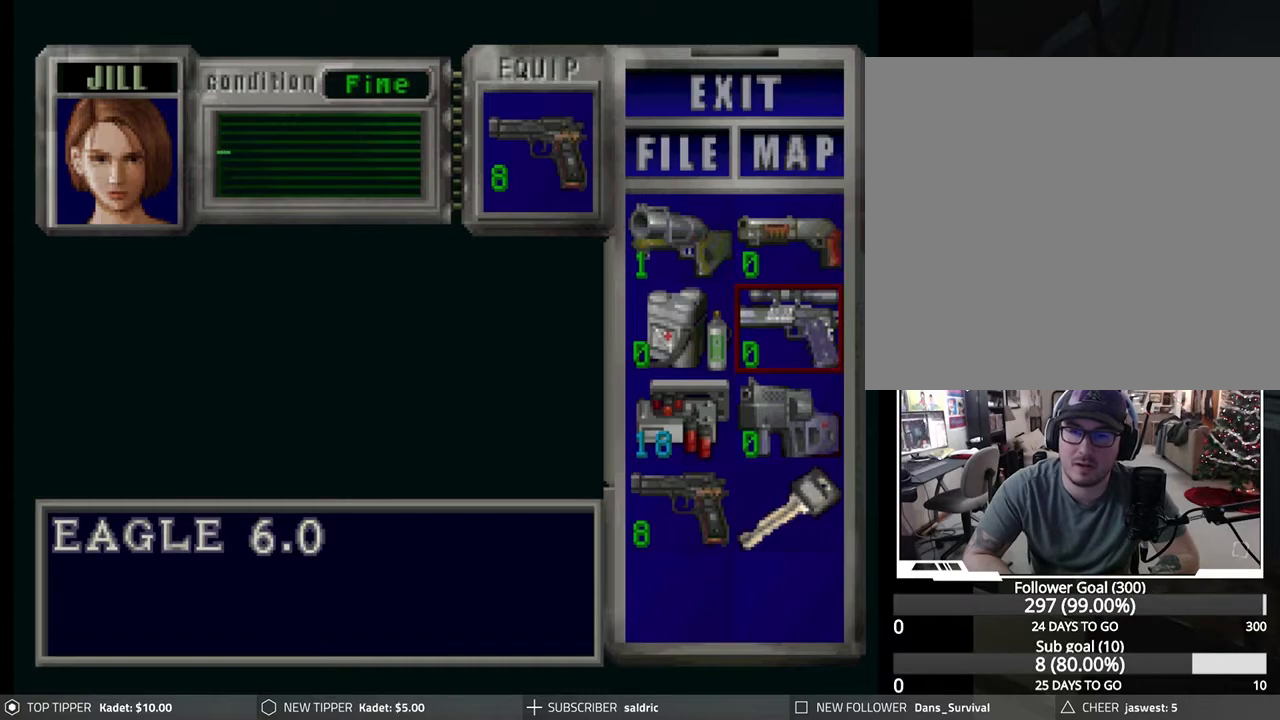
{"buttons": ["DPAD_DOWN"], "left_stick": "center", "events": [[33, "DPAD_LEFT", "down"], [117, "DPAD_LEFT", "up"], [283, "DPAD_RIGHT", "down"], [333, "DPAD_RIGHT", "up"], [483, "DPAD_DOWN", "down"]]}
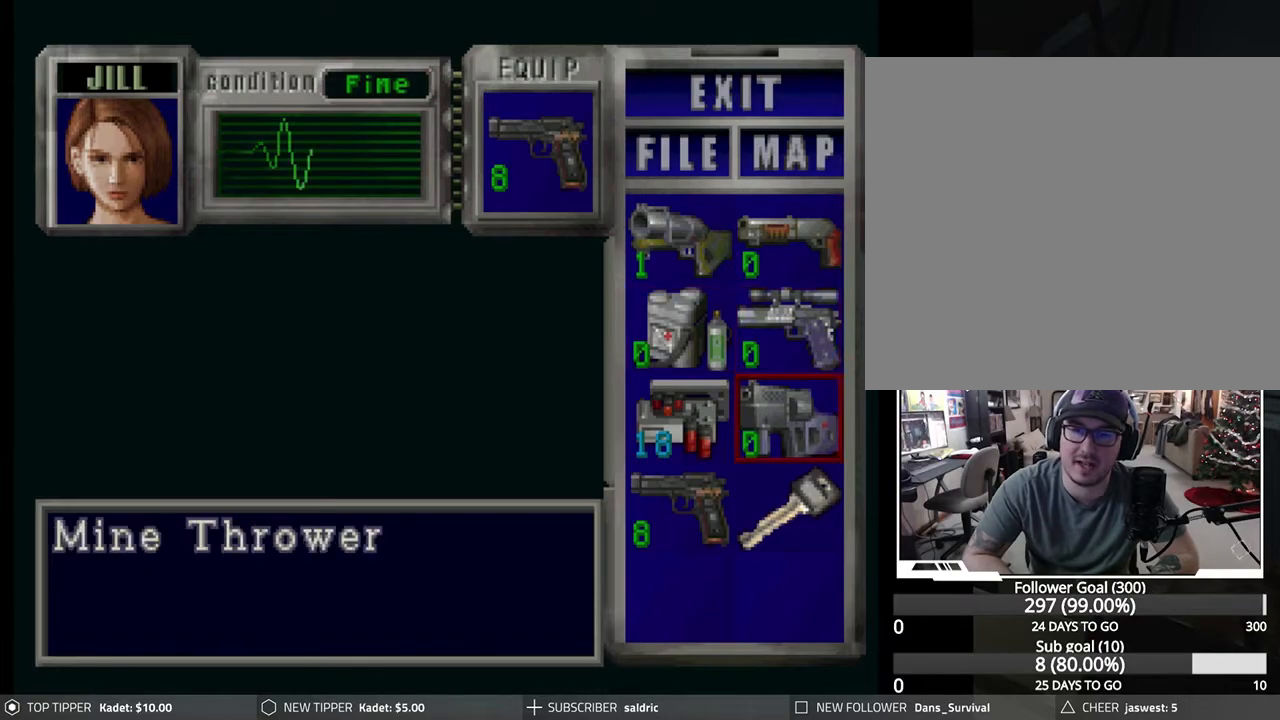
{"buttons": ["DPAD_RIGHT"], "left_stick": "center", "events": [[67, "DPAD_DOWN", "up"], [200, "DPAD_LEFT", "down"], [283, "DPAD_LEFT", "up"], [417, "DPAD_RIGHT", "down"]]}
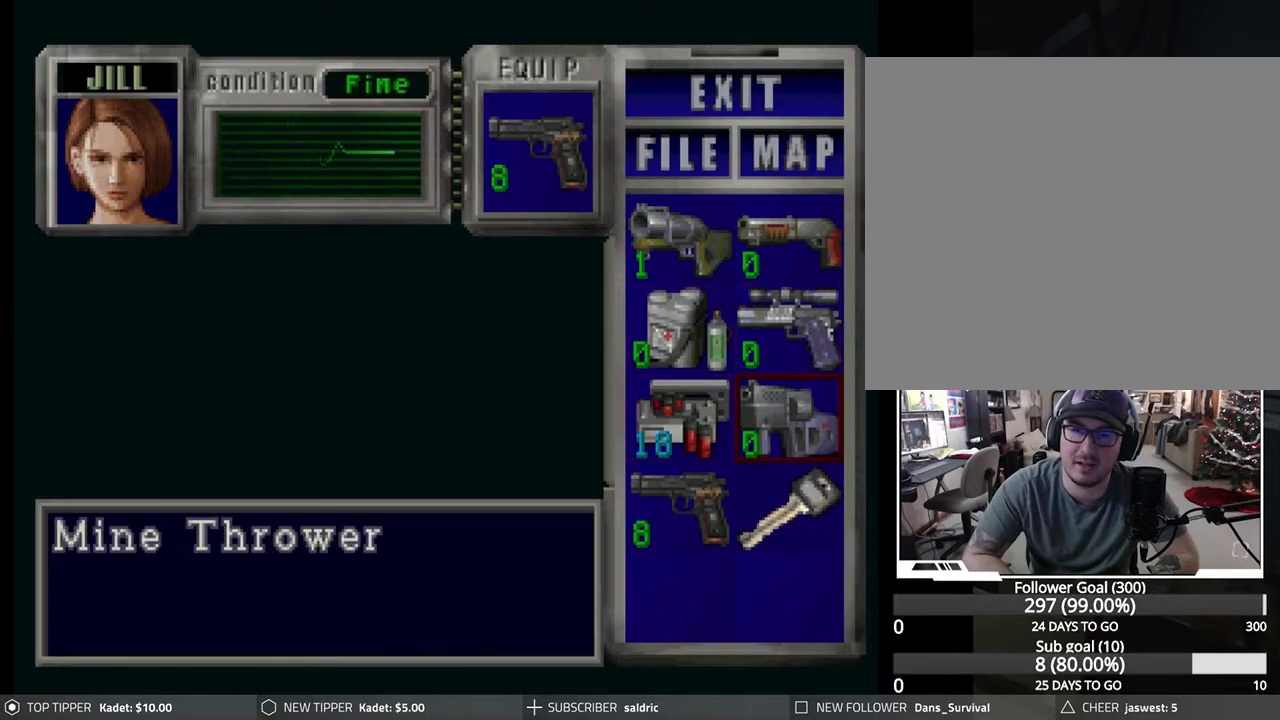
{"buttons": [], "left_stick": "center", "events": [[17, "DPAD_RIGHT", "up"], [333, "TRIANGLE", "down"], [400, "TRIANGLE", "up"]]}
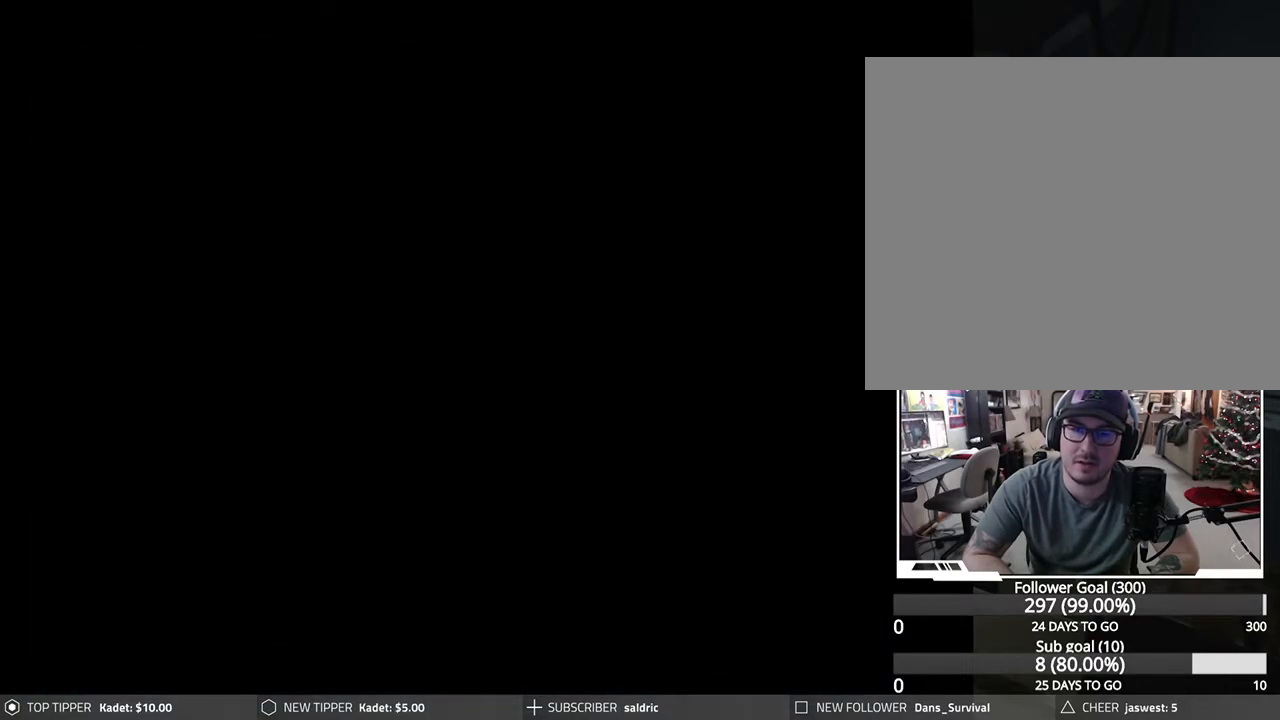
{"buttons": ["TRIANGLE"], "left_stick": "center", "events": [[267, "TRIANGLE", "down"], [350, "TRIANGLE", "up"], [433, "TRIANGLE", "down"]]}
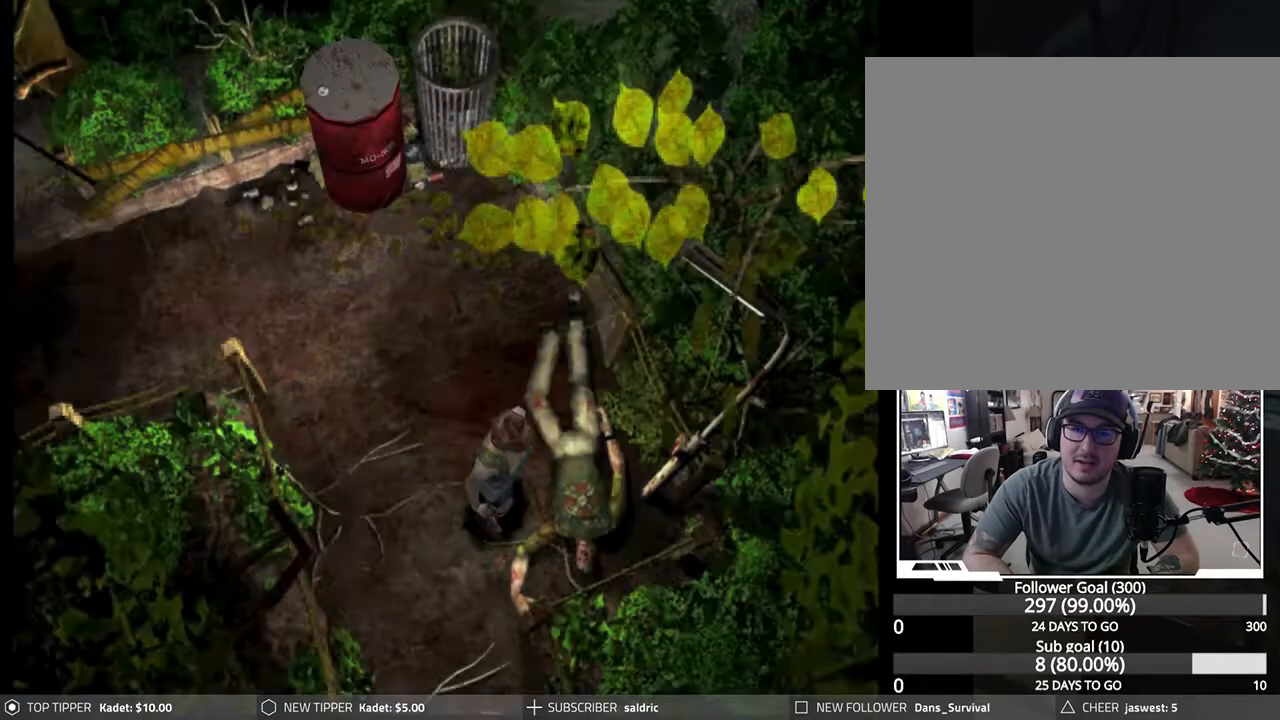
{"buttons": [], "left_stick": "center", "events": [[33, "TRIANGLE", "up"]]}